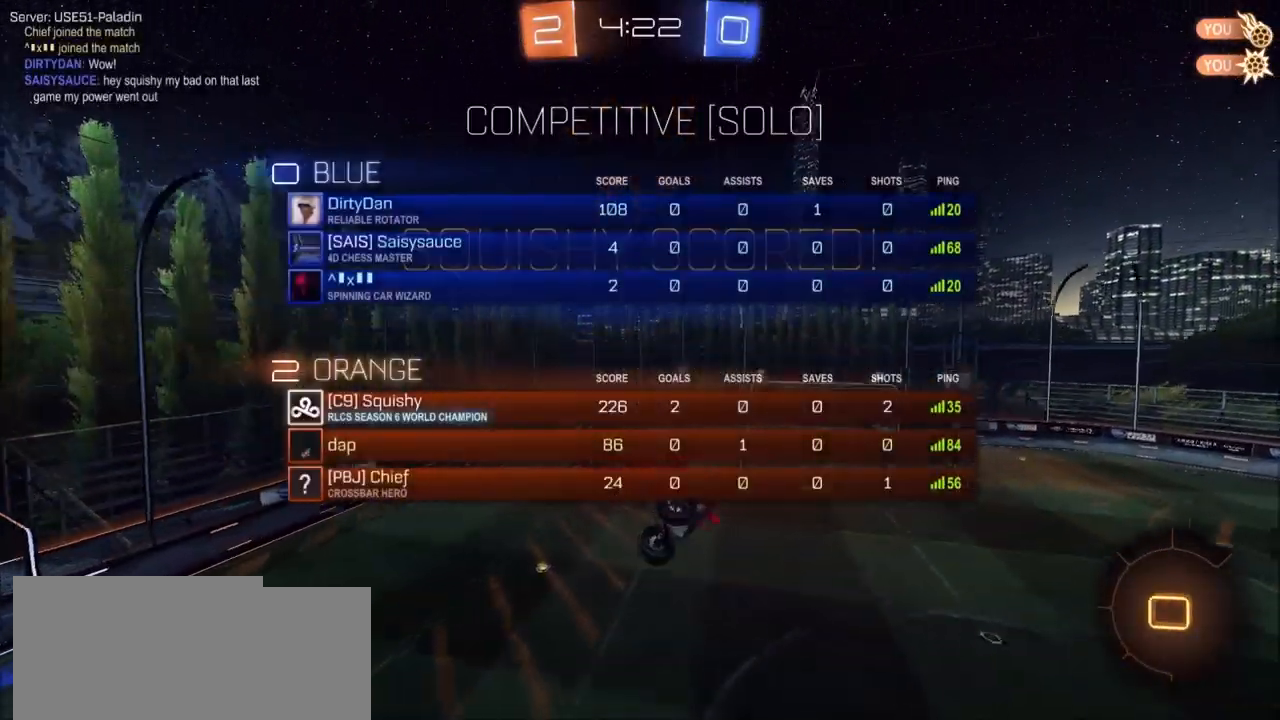
Gameplay with a controller (PlayStation layout); each line is a JSON object with the inputs held at the frame after it. "events" lists button and stick changes between this image and that frame as [ms after this image, input, new state], when the widget could be followed in between.
{"buttons": ["L1"], "left_stick": "up-right", "right_stick": "center", "events": [[400, "left_stick", "up-right"], [467, "L1", "down"], [467, "SQUARE", "up"], [500, "R1", "up"]]}
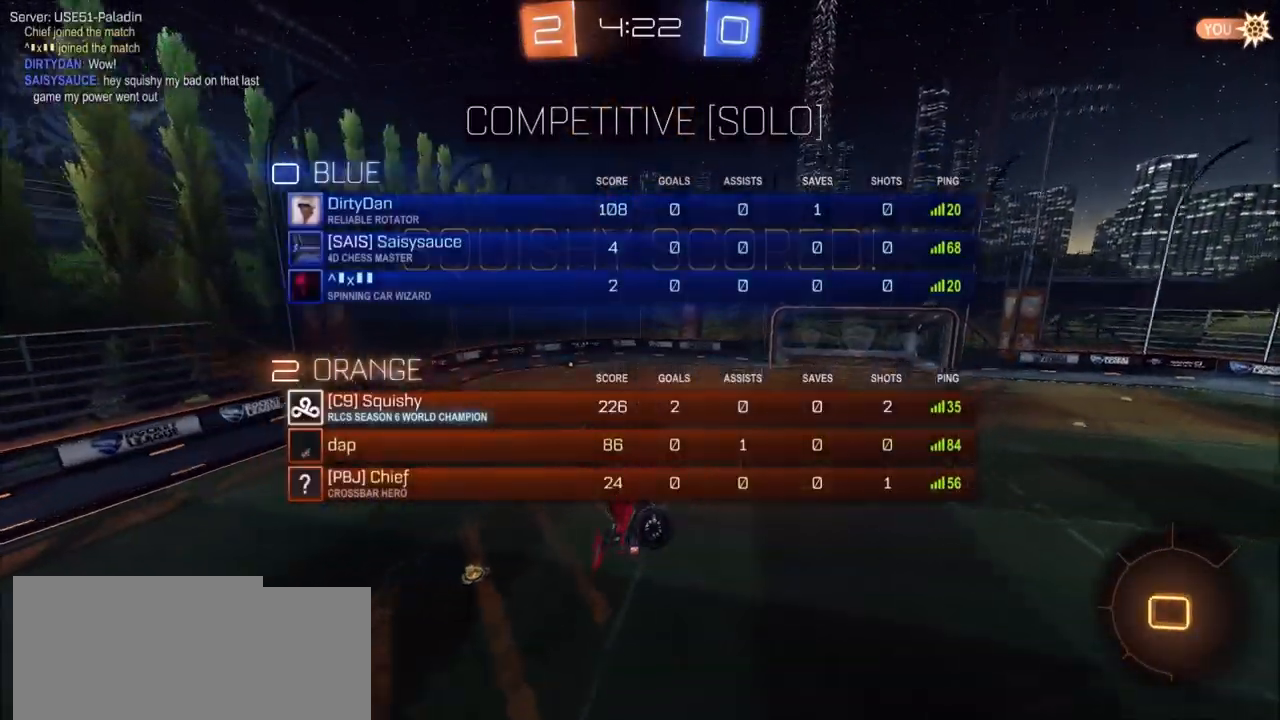
{"buttons": [], "left_stick": "center", "right_stick": "center", "events": [[117, "L1", "up"], [150, "left_stick", "center"]]}
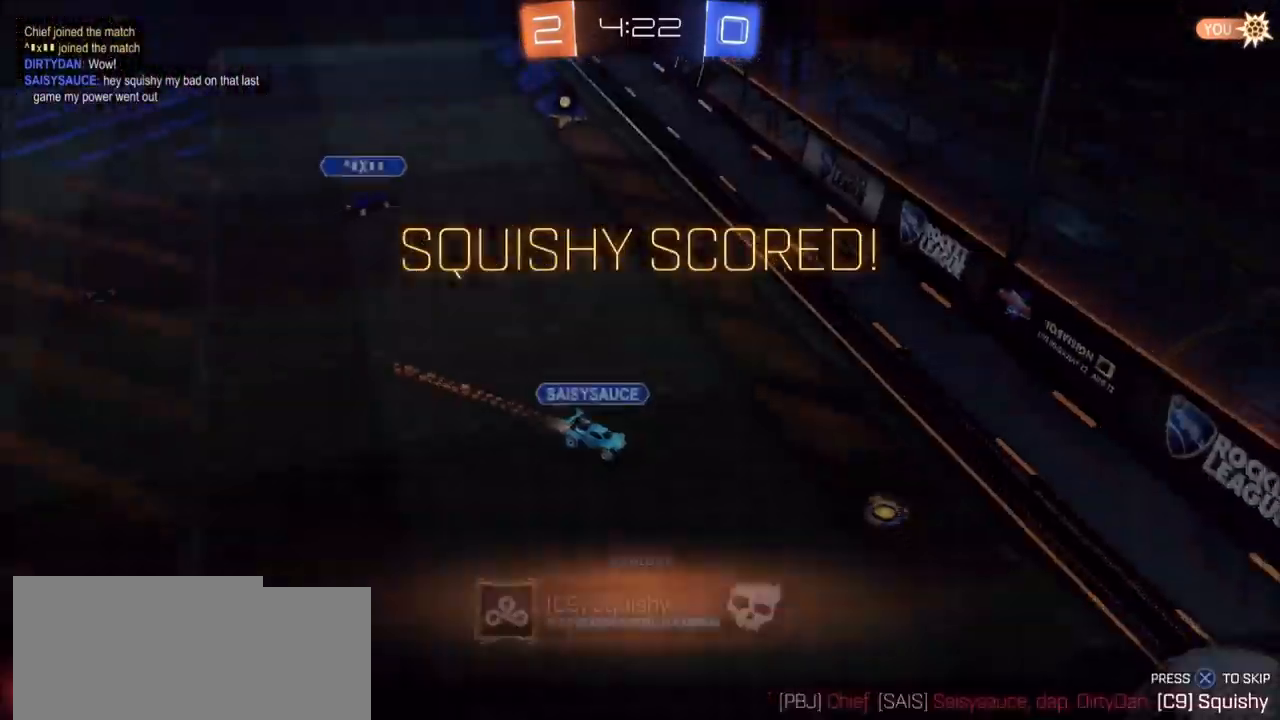
{"buttons": [], "left_stick": "center", "right_stick": "center", "events": [[367, "CROSS", "down"], [500, "CROSS", "up"]]}
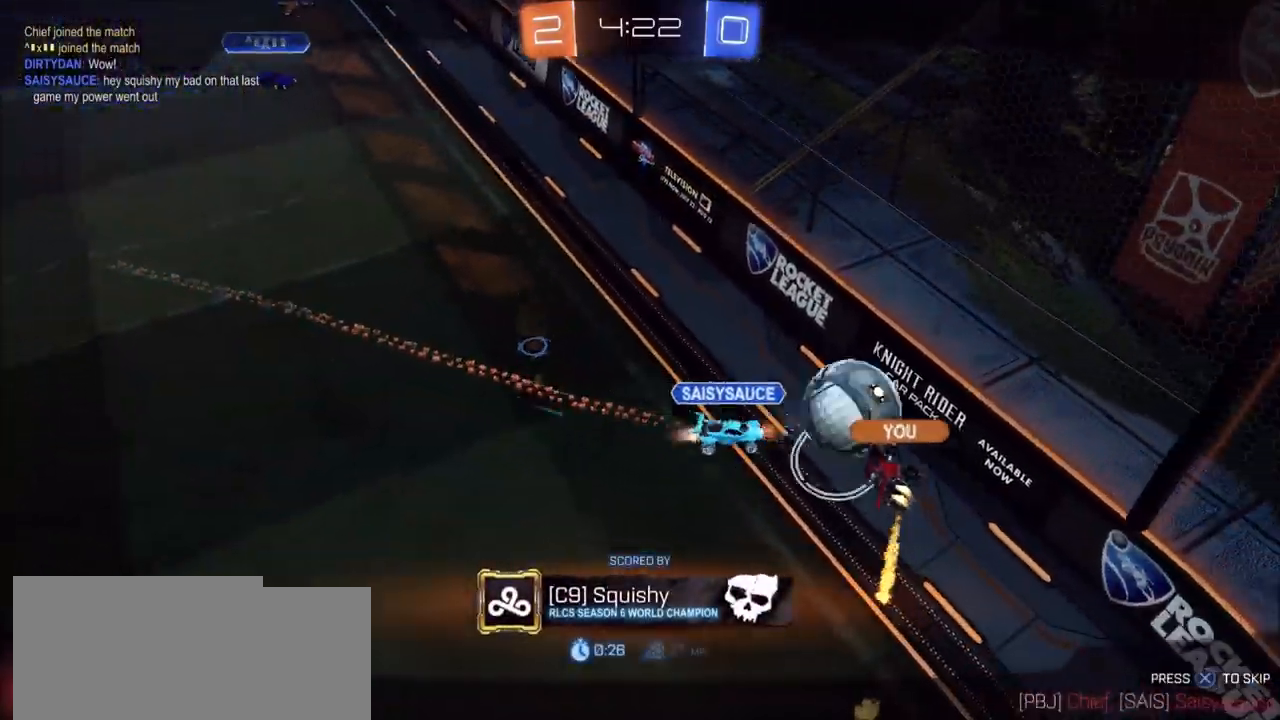
{"buttons": [], "left_stick": "center", "right_stick": "center", "events": []}
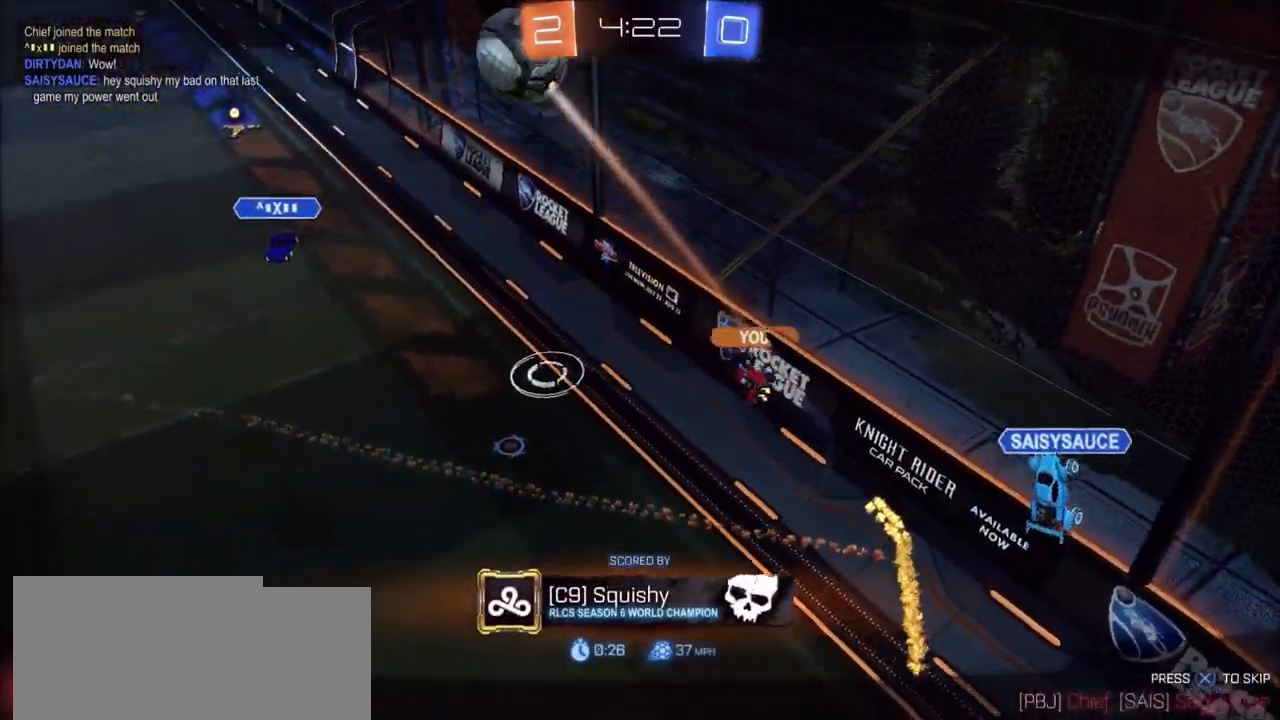
{"buttons": [], "left_stick": "center", "right_stick": "center", "events": []}
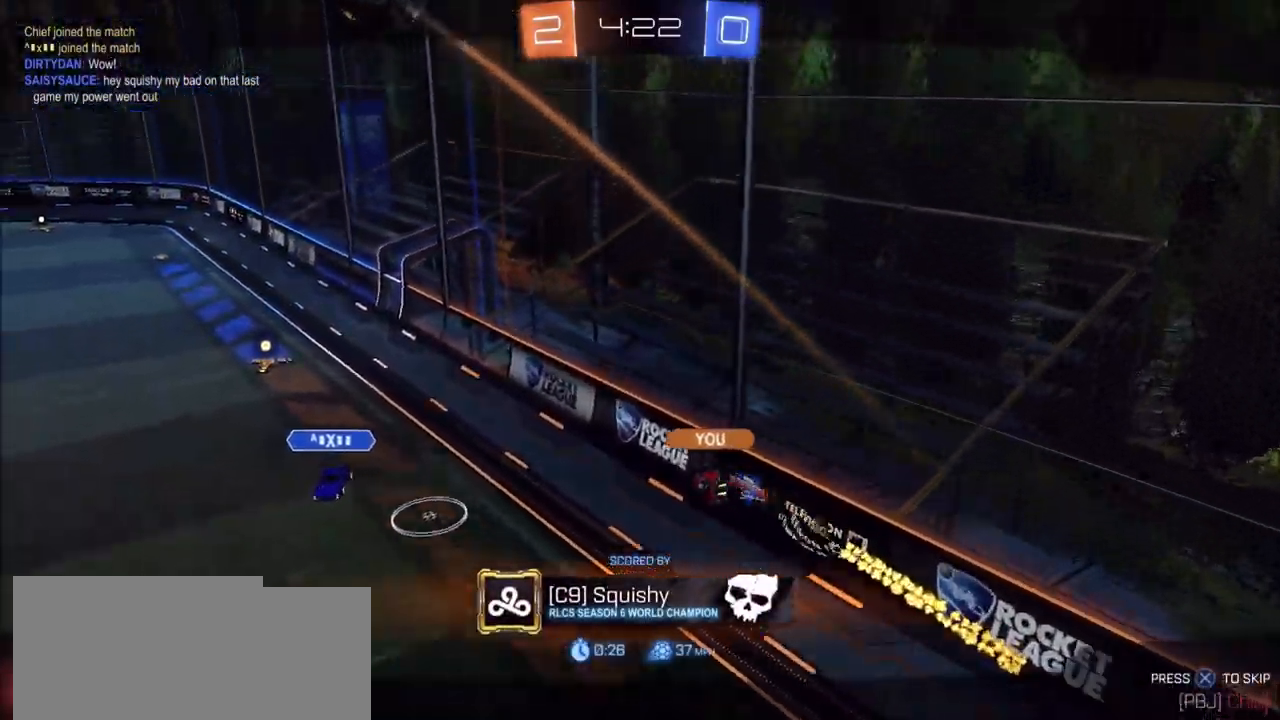
{"buttons": [], "left_stick": "center", "right_stick": "center", "events": []}
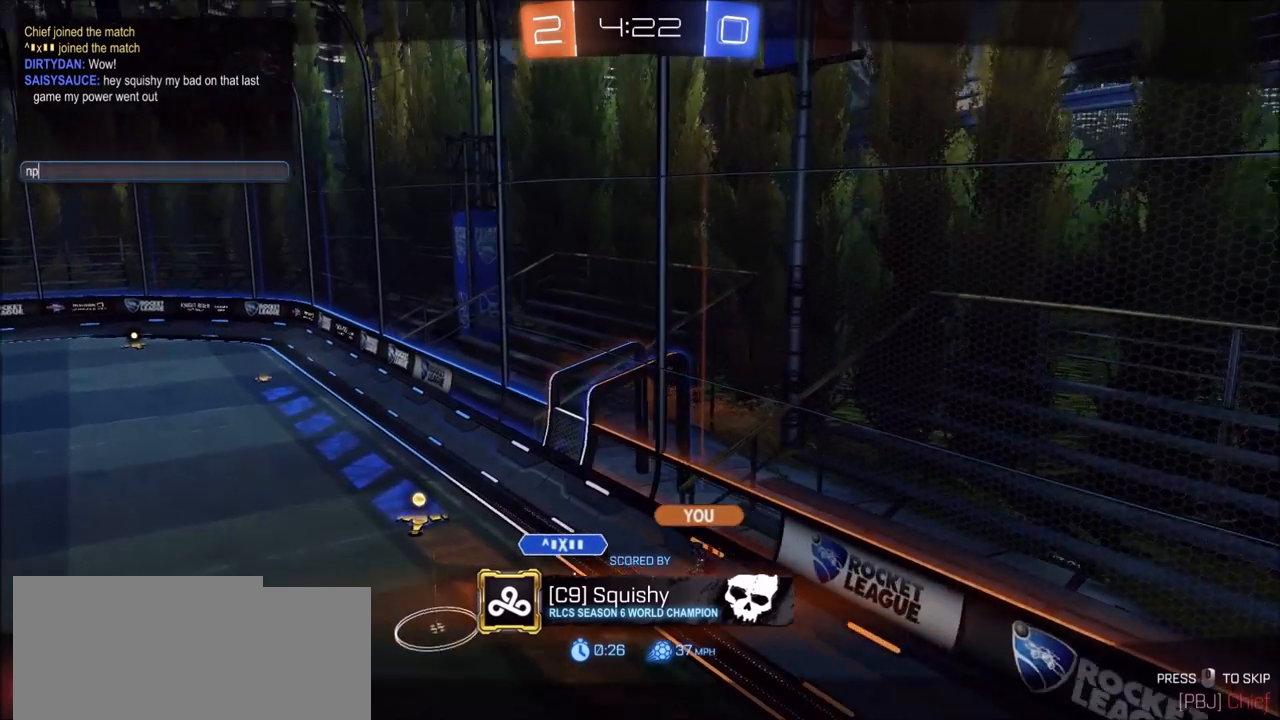
{"buttons": [], "left_stick": "center", "right_stick": "center", "events": []}
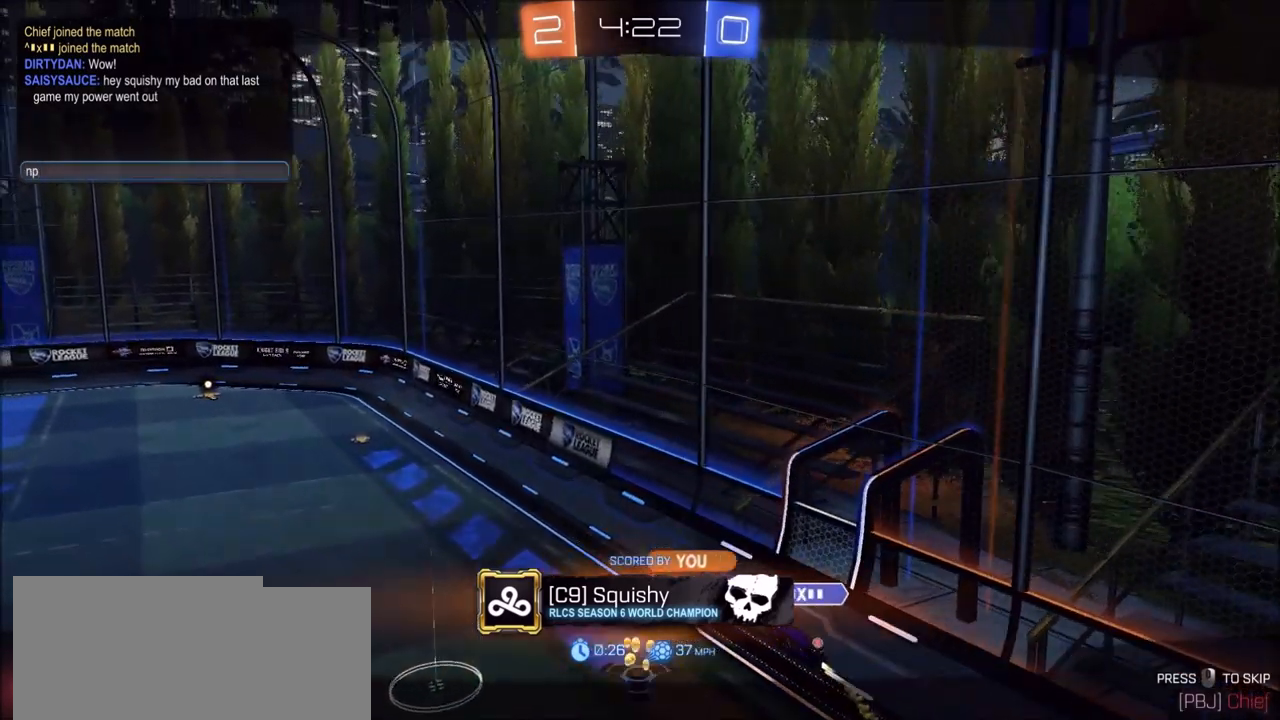
{"buttons": [], "left_stick": "center", "right_stick": "center", "events": []}
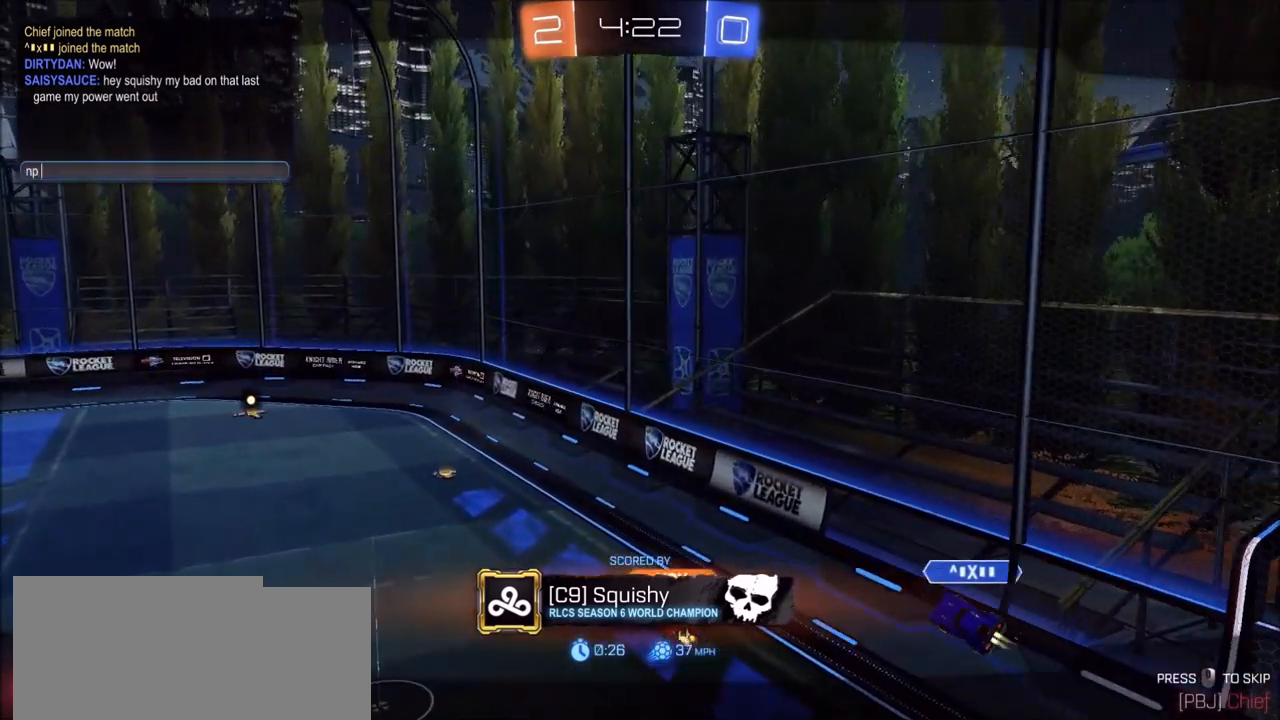
{"buttons": [], "left_stick": "center", "right_stick": "center", "events": []}
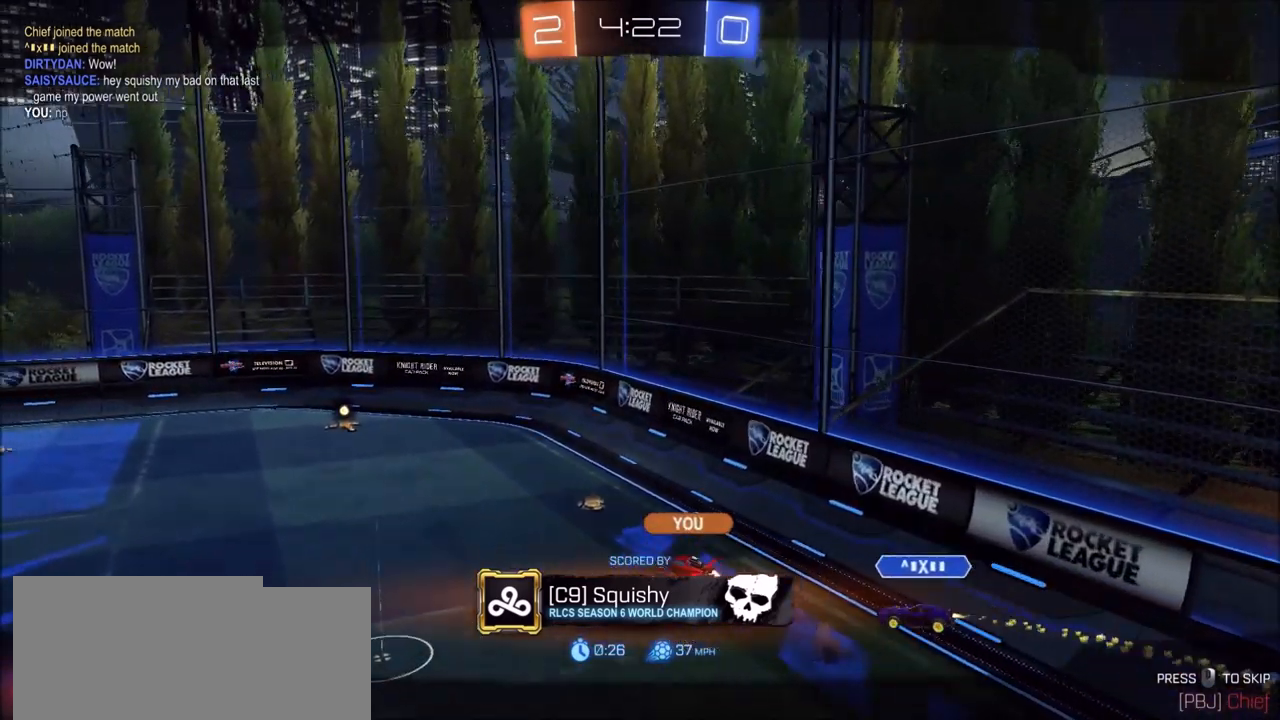
{"buttons": ["CIRCLE"], "left_stick": "center", "right_stick": "center", "events": [[117, "right_stick", "up"], [200, "CROSS", "down"], [200, "right_stick", "center"], [350, "CROSS", "up"], [400, "CIRCLE", "down"]]}
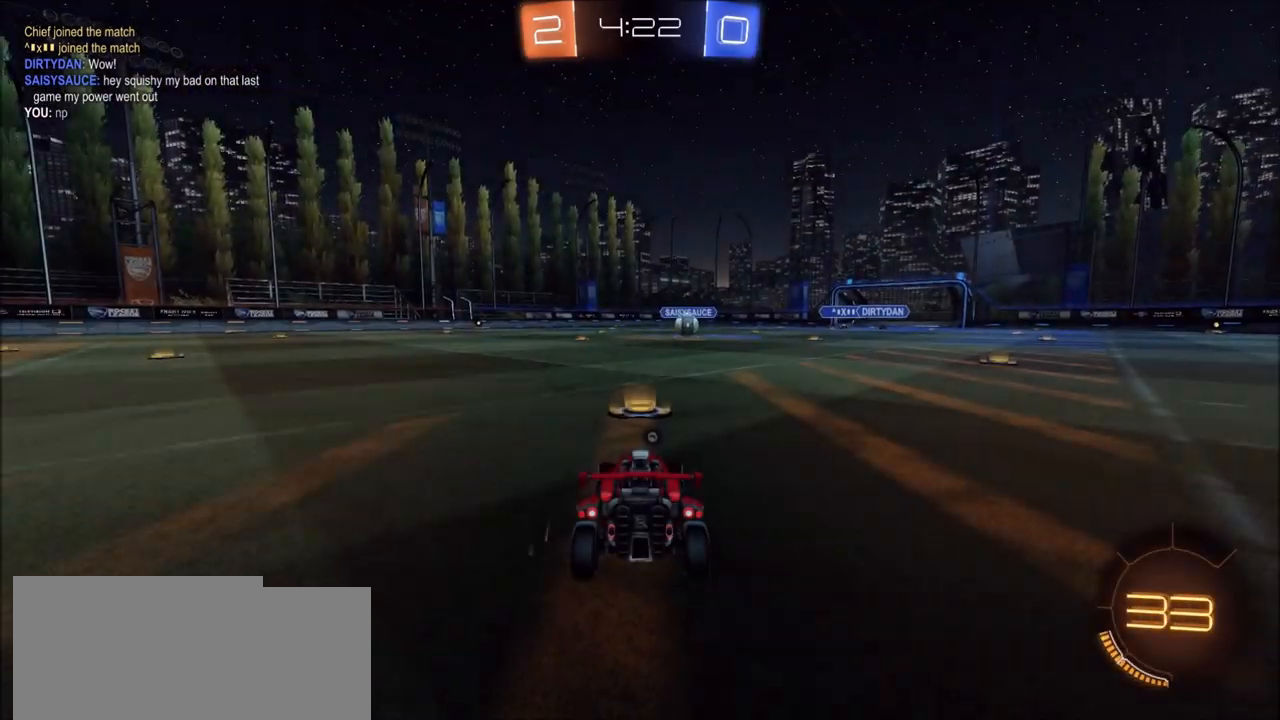
{"buttons": ["CIRCLE", "TRIANGLE"], "left_stick": "center", "right_stick": "center", "events": [[317, "TRIANGLE", "down"], [400, "TRIANGLE", "up"], [483, "TRIANGLE", "down"]]}
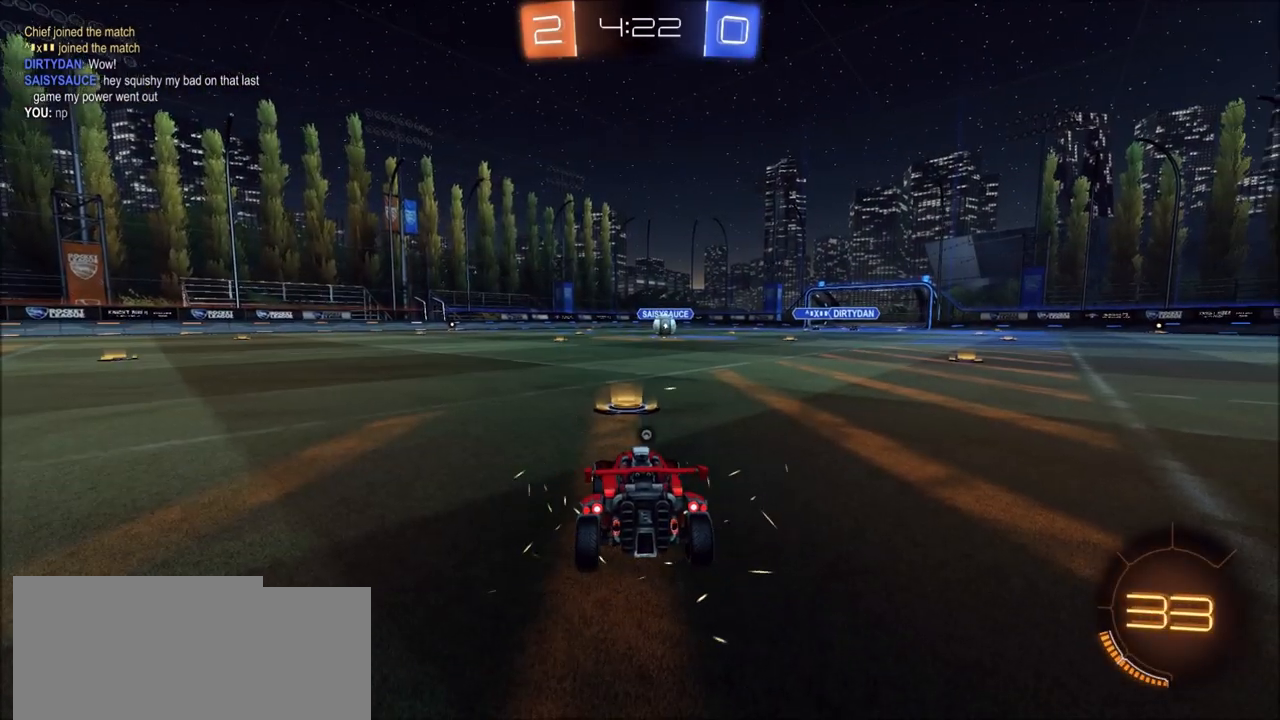
{"buttons": [], "left_stick": "center", "right_stick": "center", "events": [[67, "CIRCLE", "up"], [67, "TRIANGLE", "up"]]}
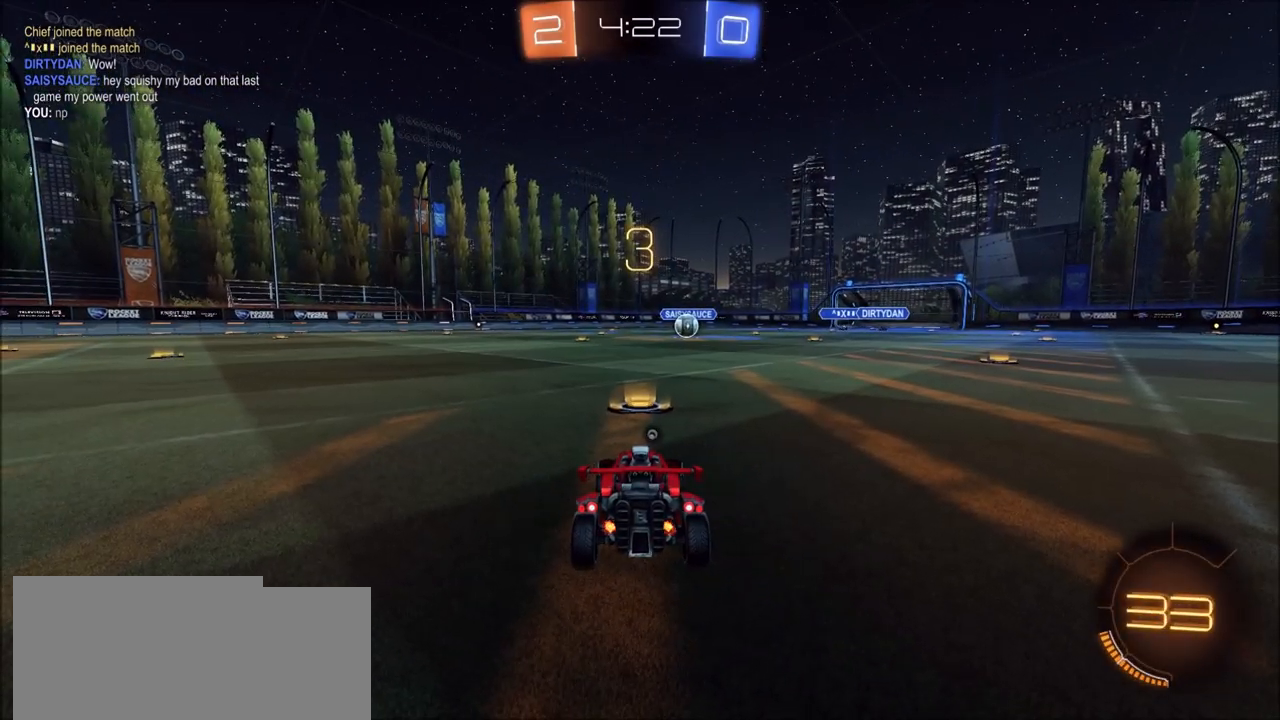
{"buttons": [], "left_stick": "center", "right_stick": "center", "events": []}
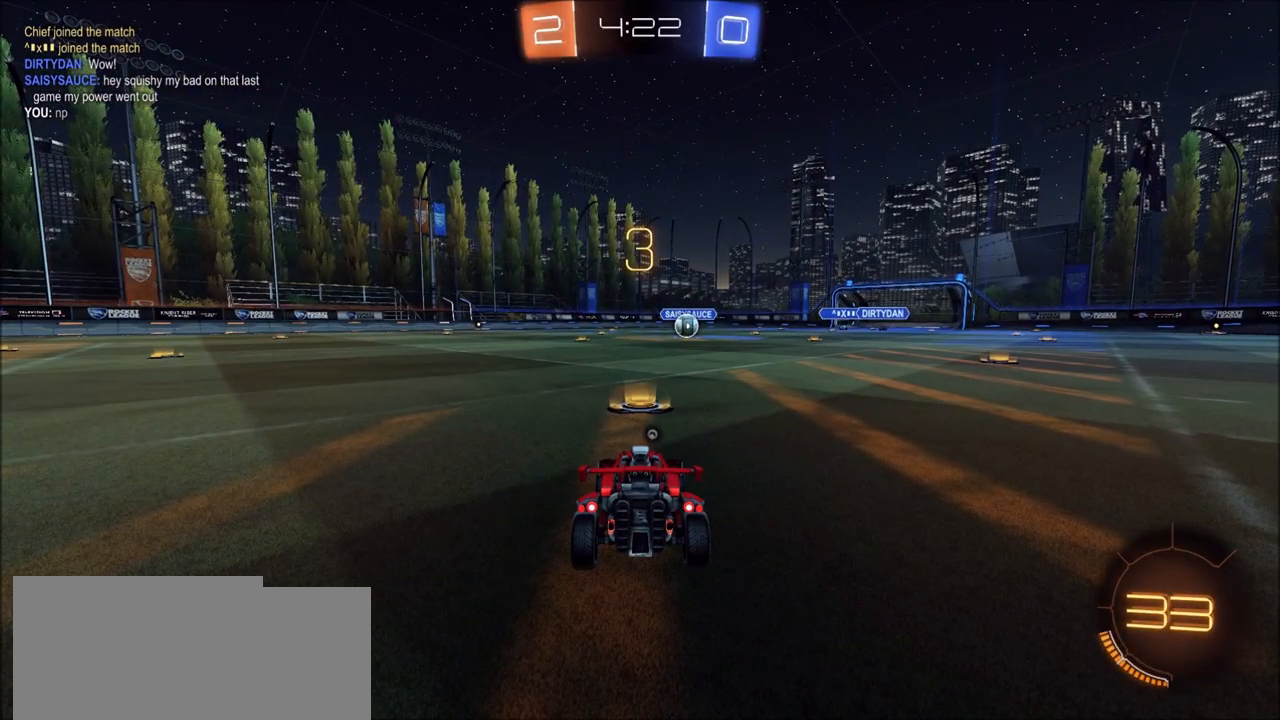
{"buttons": ["CIRCLE", "R2"], "left_stick": "center", "right_stick": "center", "events": [[383, "CIRCLE", "down"], [400, "R2", "down"]]}
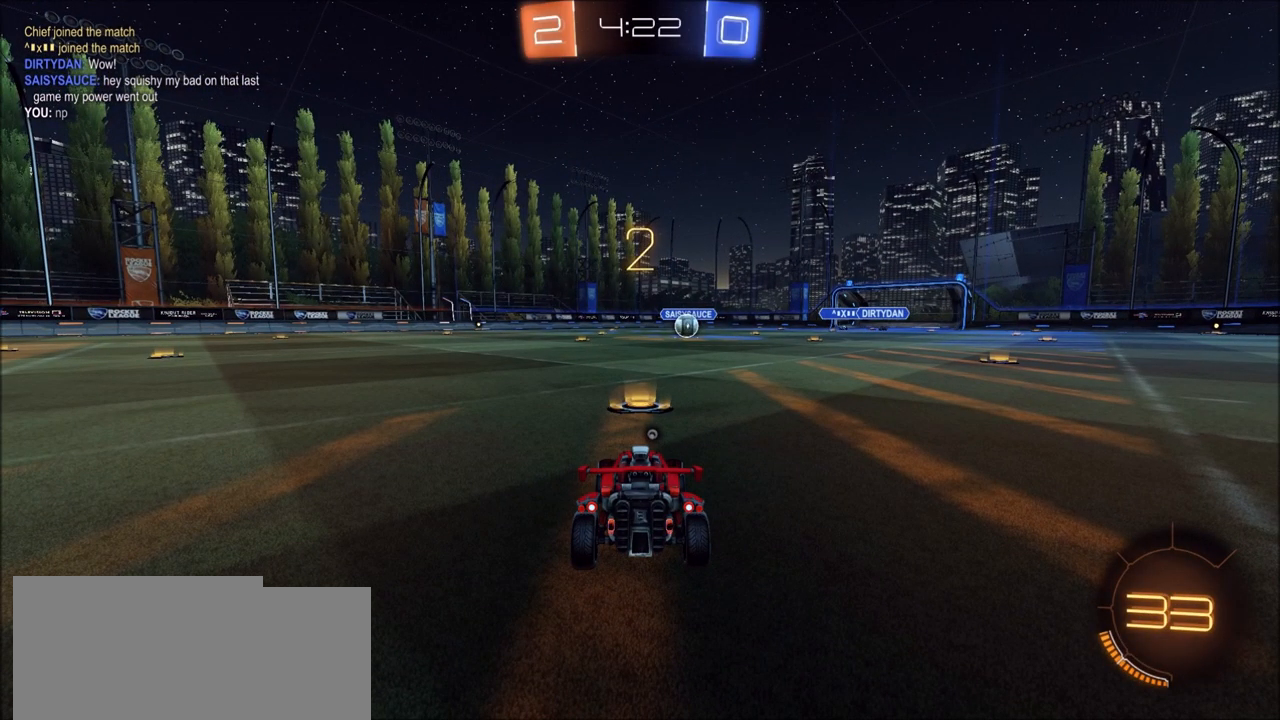
{"buttons": ["CIRCLE", "R2"], "left_stick": "center", "right_stick": "center", "events": []}
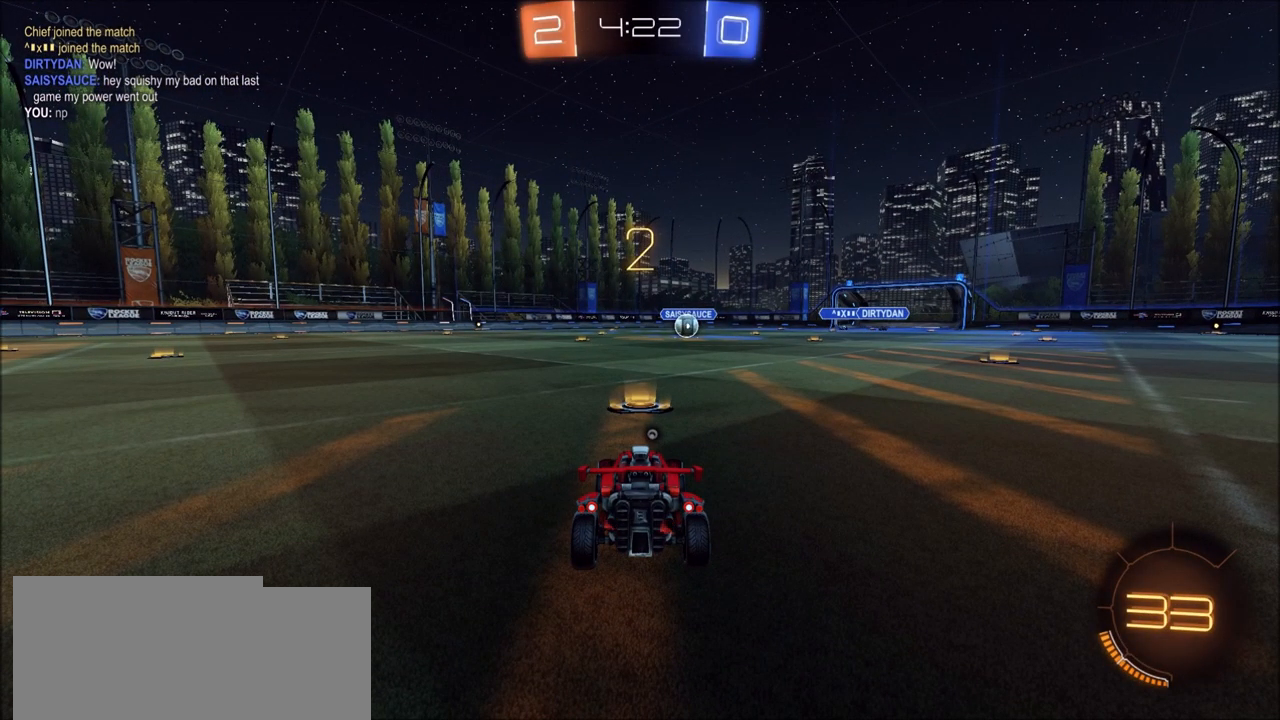
{"buttons": ["CIRCLE", "R2"], "left_stick": "up-right", "right_stick": "center", "events": [[183, "left_stick", "up-right"]]}
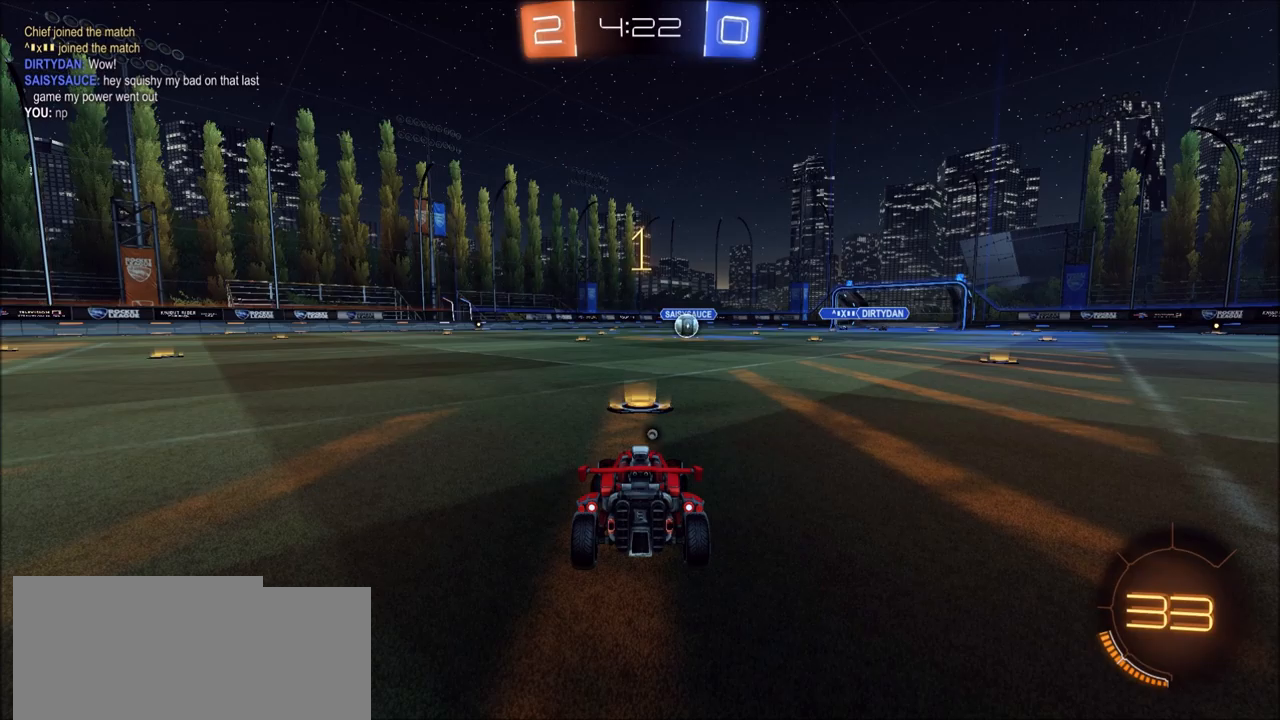
{"buttons": ["CIRCLE", "R2"], "left_stick": "up-right", "right_stick": "center", "events": []}
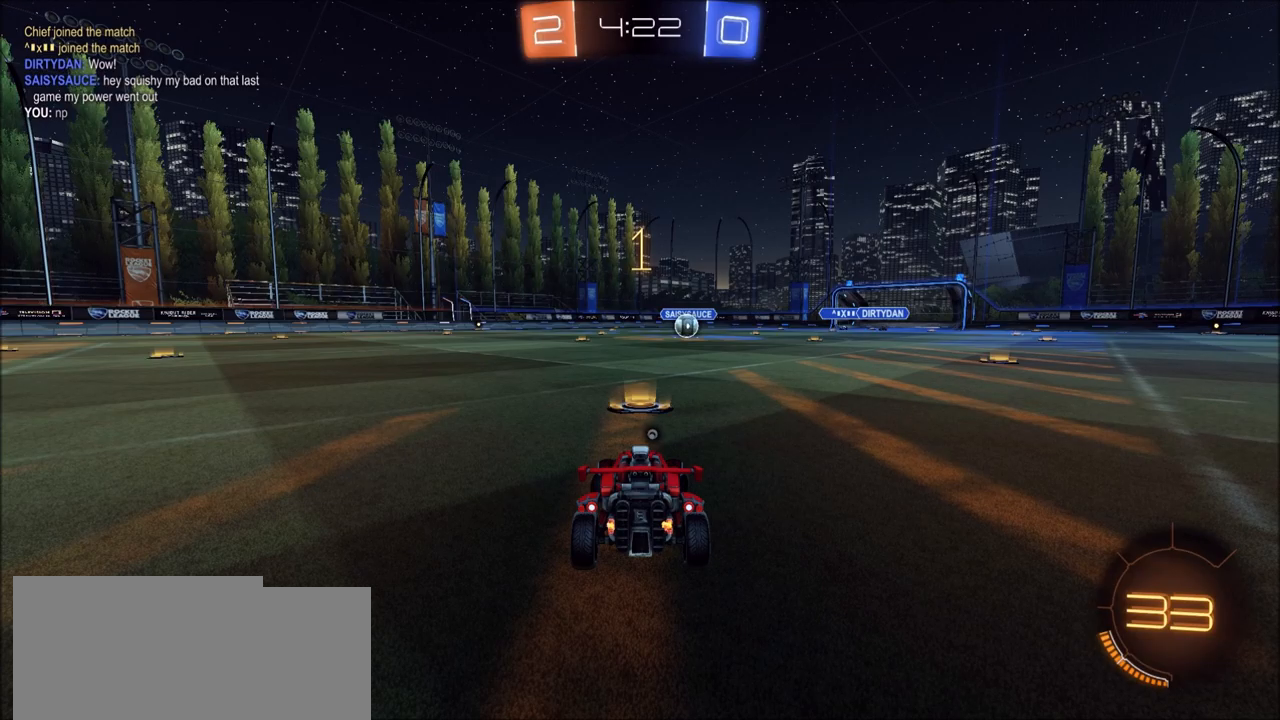
{"buttons": ["CIRCLE", "R2"], "left_stick": "center", "right_stick": "center", "events": [[83, "left_stick", "center"]]}
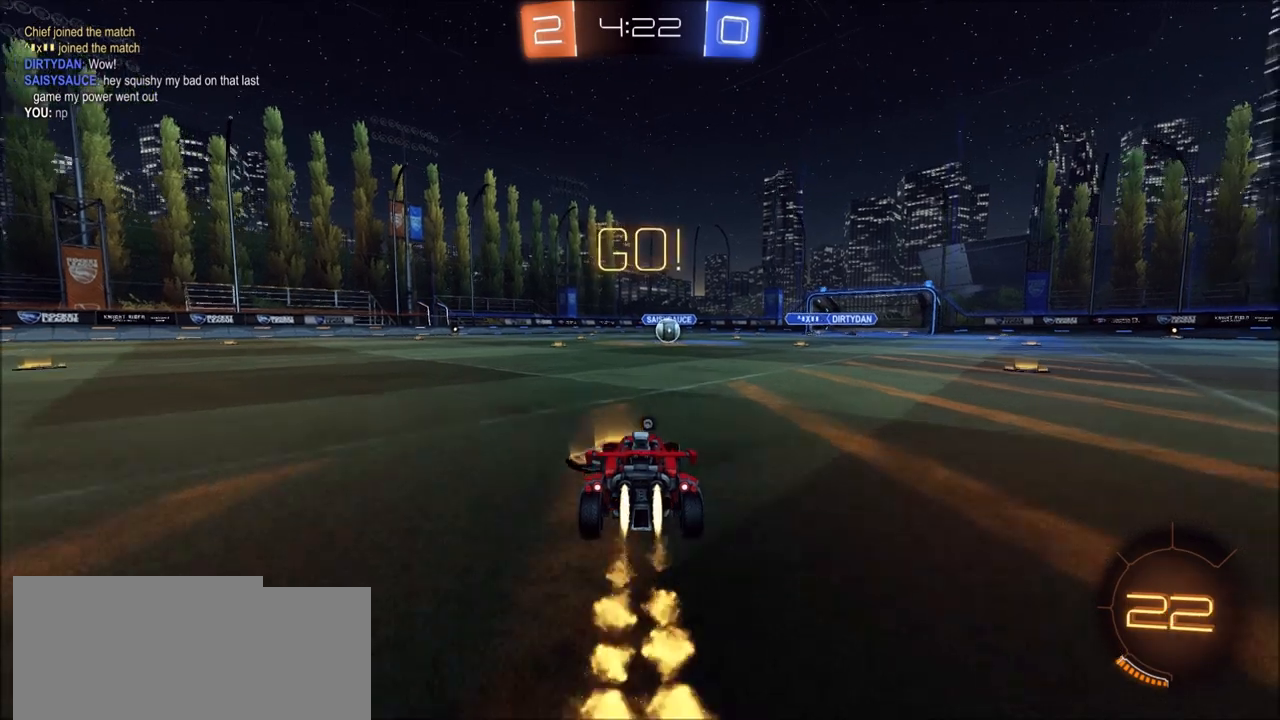
{"buttons": [], "left_stick": "center", "right_stick": "center", "events": [[67, "CROSS", "down"], [67, "left_stick", "up"], [100, "L1", "down"], [300, "CROSS", "up"], [300, "L1", "up"], [317, "CIRCLE", "up"], [383, "R2", "up"], [383, "left_stick", "center"]]}
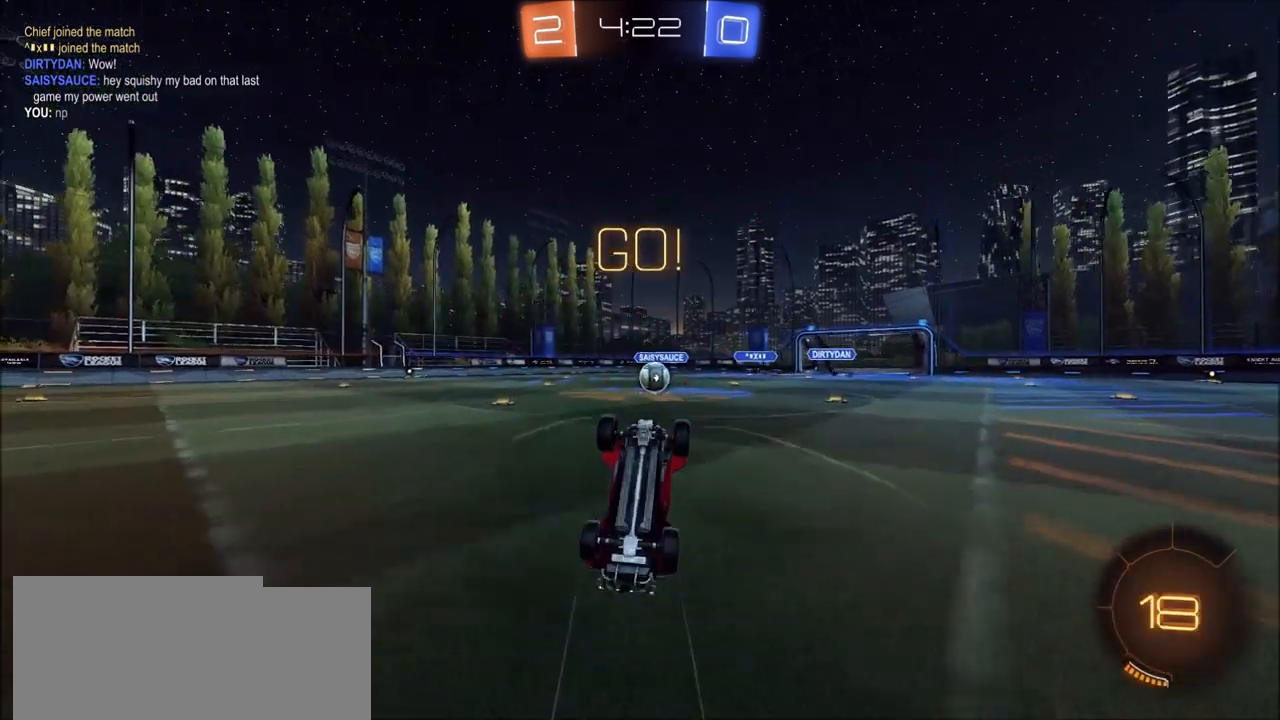
{"buttons": ["R2"], "left_stick": "center", "right_stick": "center", "events": [[100, "R2", "down"]]}
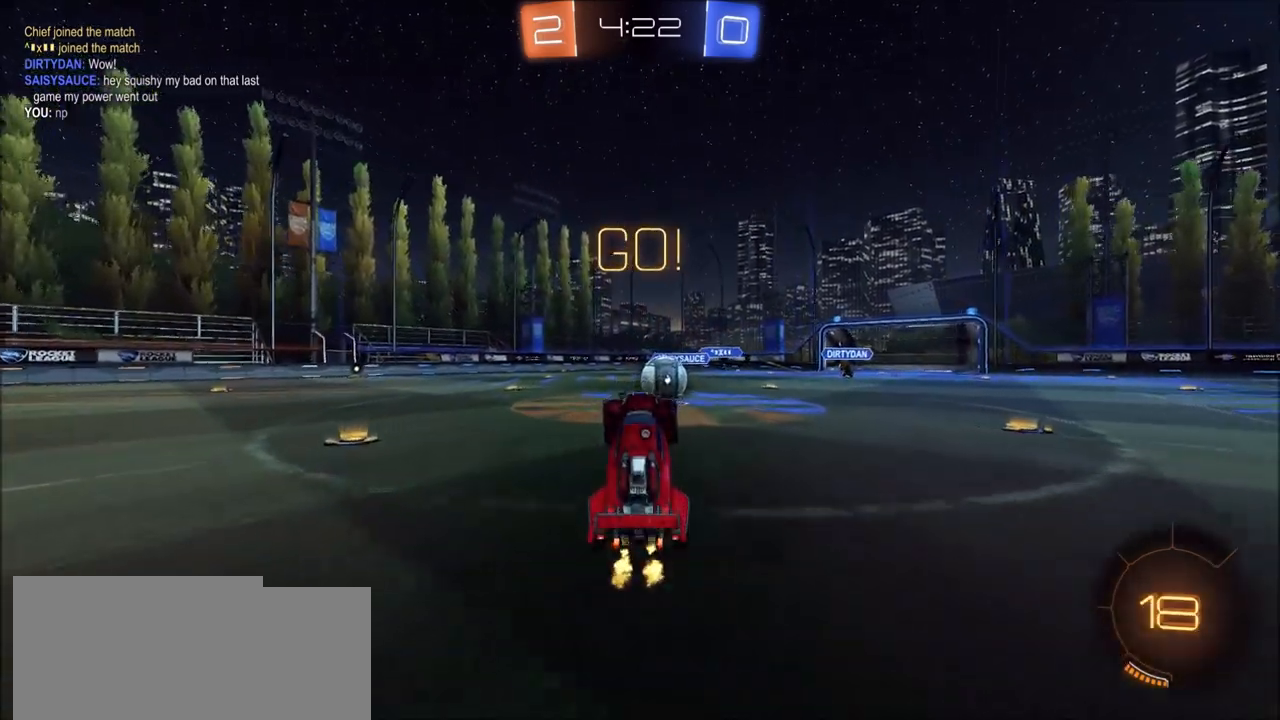
{"buttons": ["CROSS", "CIRCLE", "R2"], "left_stick": "up-left", "right_stick": "center", "events": [[133, "CIRCLE", "down"], [333, "left_stick", "up-right"], [400, "CROSS", "down"], [467, "left_stick", "up-left"]]}
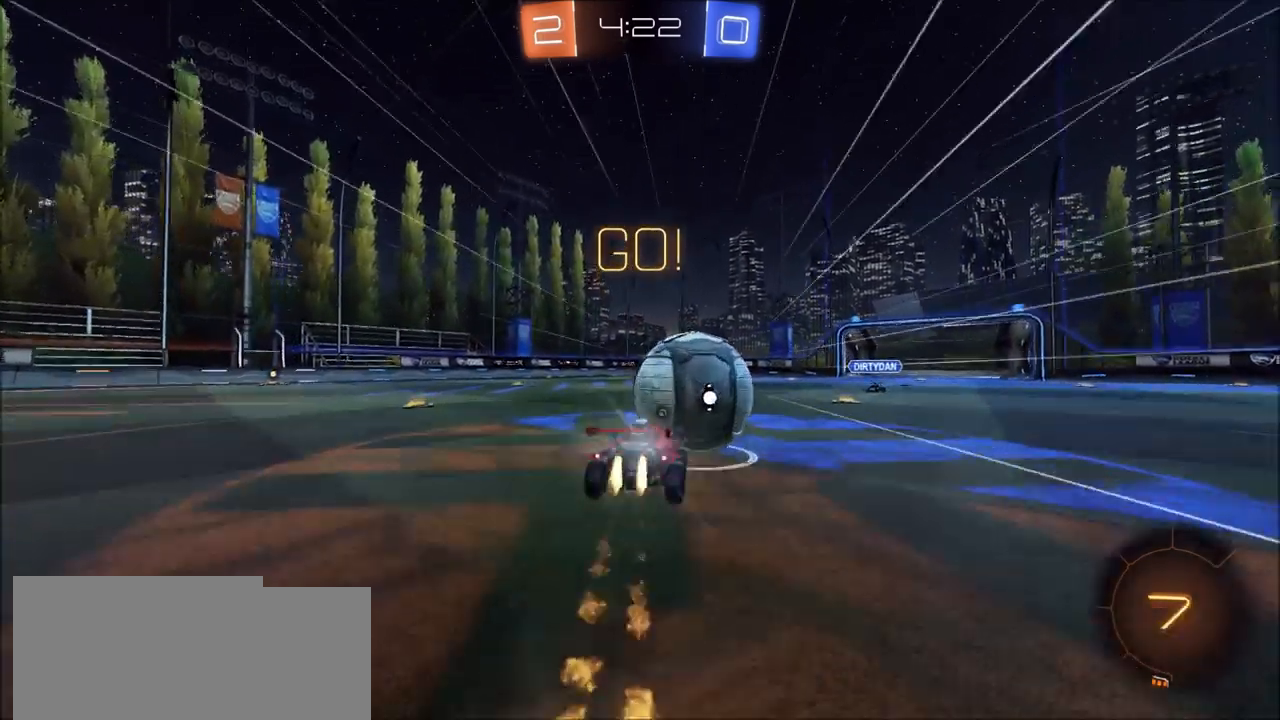
{"buttons": ["R2"], "left_stick": "up-left", "right_stick": "center", "events": [[33, "CROSS", "up"], [100, "CROSS", "down"], [283, "TRIANGLE", "down"], [333, "CROSS", "up"], [433, "CIRCLE", "up"], [483, "TRIANGLE", "up"]]}
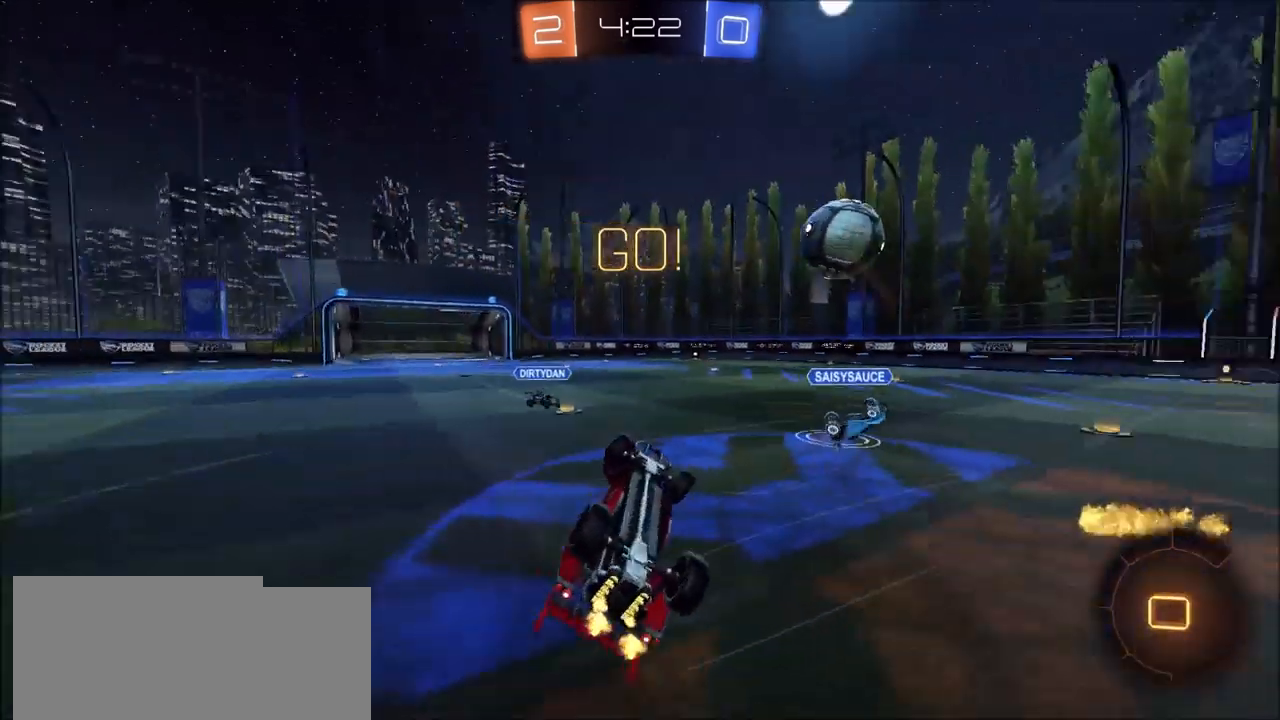
{"buttons": ["R2"], "left_stick": "up-left", "right_stick": "center", "events": []}
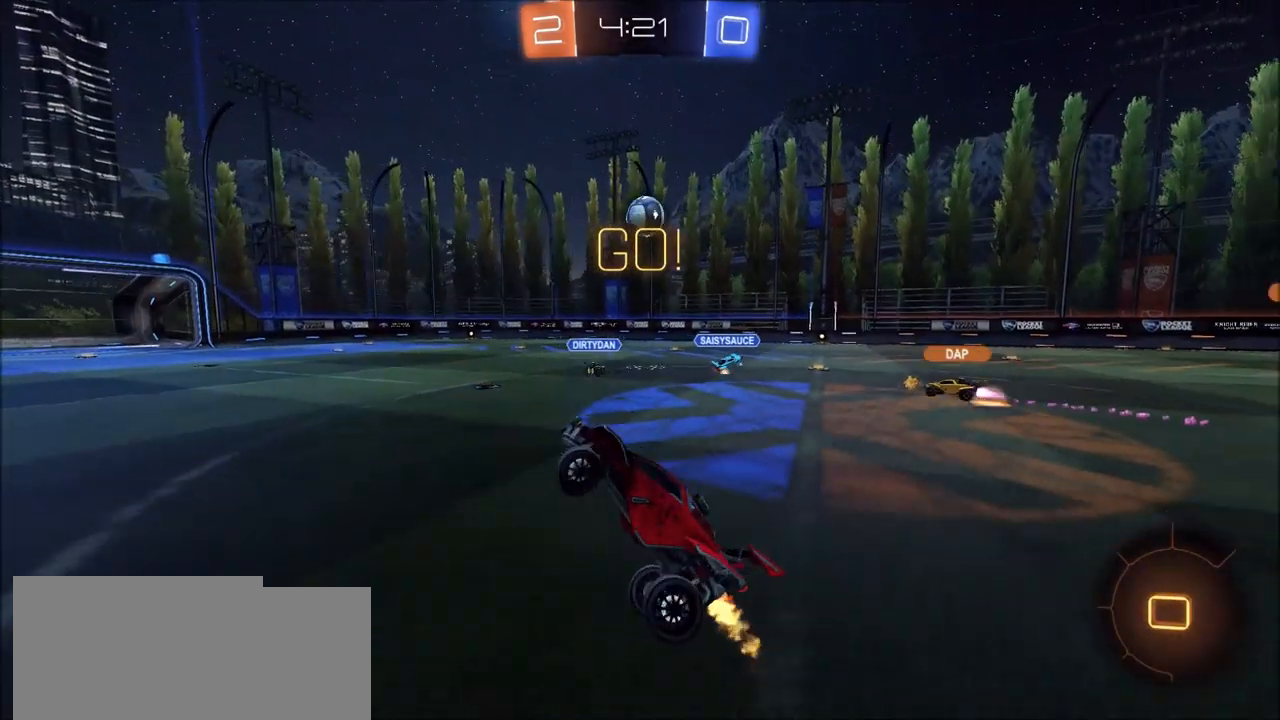
{"buttons": ["CROSS", "CIRCLE", "R2"], "left_stick": "up", "right_stick": "center", "events": [[283, "CIRCLE", "down"], [433, "left_stick", "center"], [483, "CROSS", "down"], [500, "left_stick", "up"]]}
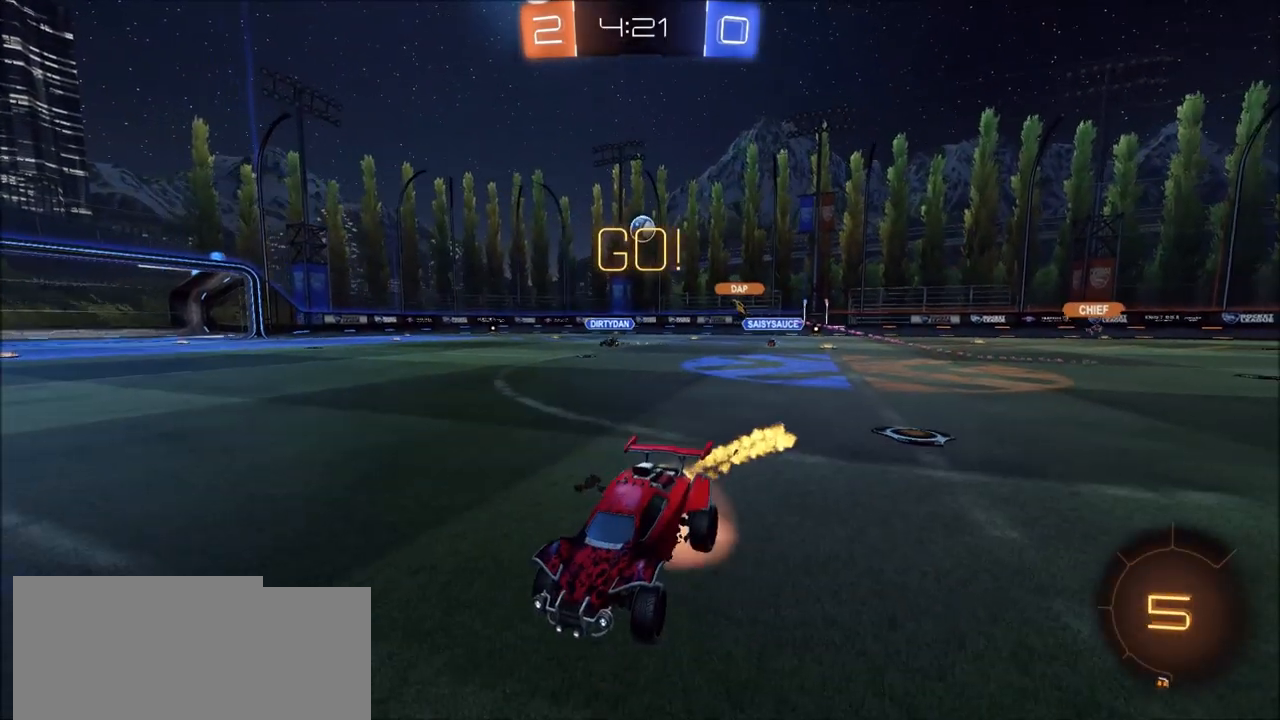
{"buttons": [], "left_stick": "center", "right_stick": "center", "events": [[33, "L1", "down"], [67, "CROSS", "up"], [117, "CROSS", "down"], [117, "left_stick", "up-left"], [217, "CROSS", "up"], [250, "CIRCLE", "up"], [317, "R2", "up"], [350, "L1", "up"], [400, "left_stick", "center"]]}
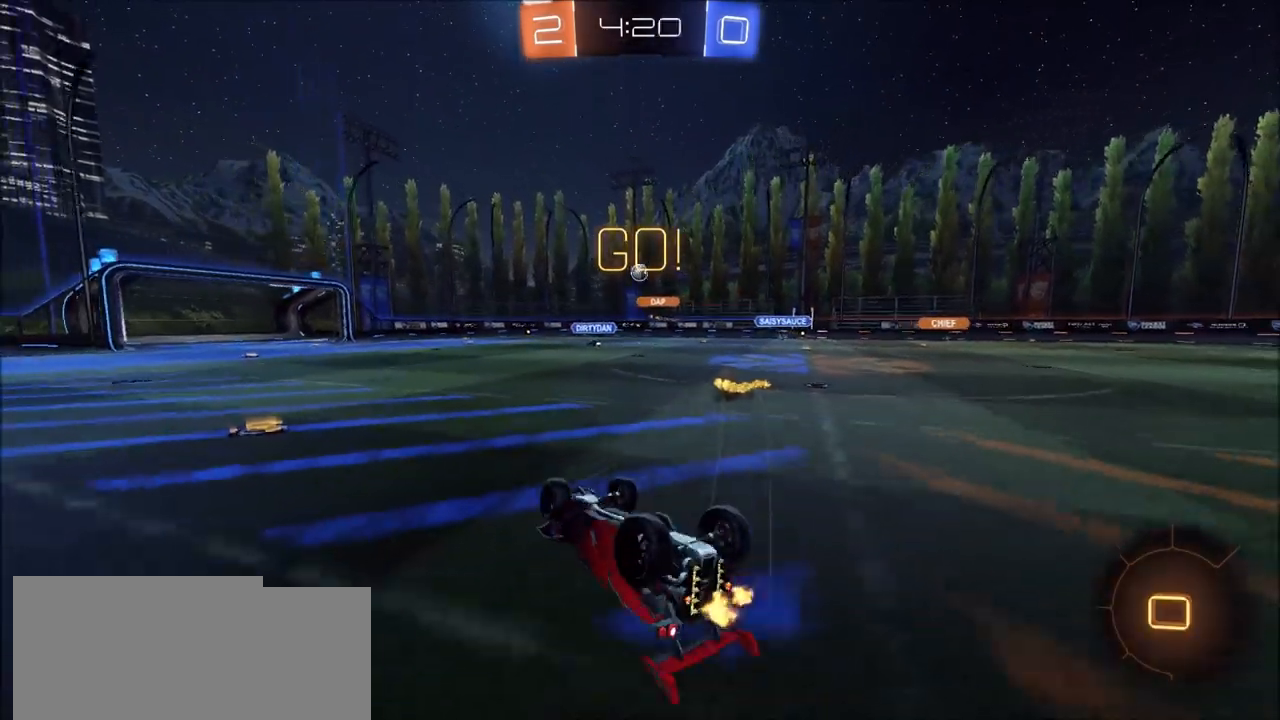
{"buttons": ["R2"], "left_stick": "up-right", "right_stick": "center", "events": [[233, "left_stick", "up-right"], [267, "R2", "down"], [367, "left_stick", "center"], [433, "left_stick", "up-right"]]}
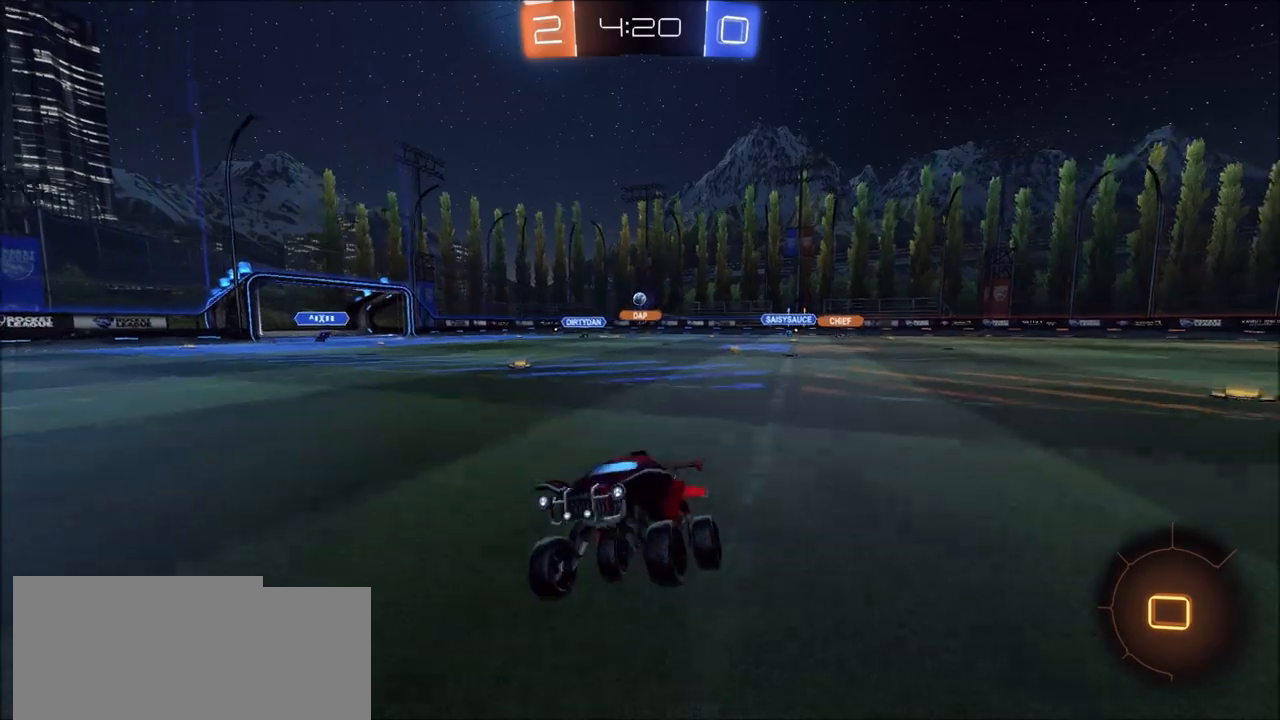
{"buttons": ["R2"], "left_stick": "up-right", "right_stick": "center", "events": []}
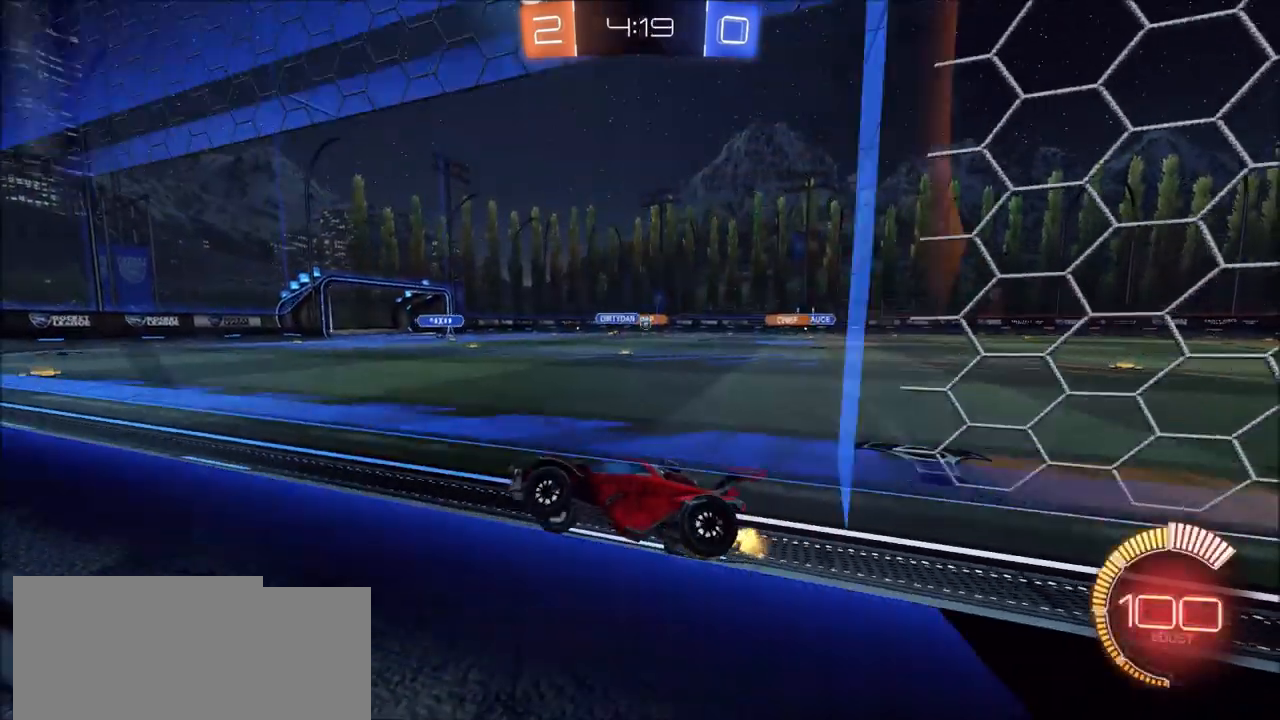
{"buttons": ["R2"], "left_stick": "up-right", "right_stick": "center", "events": []}
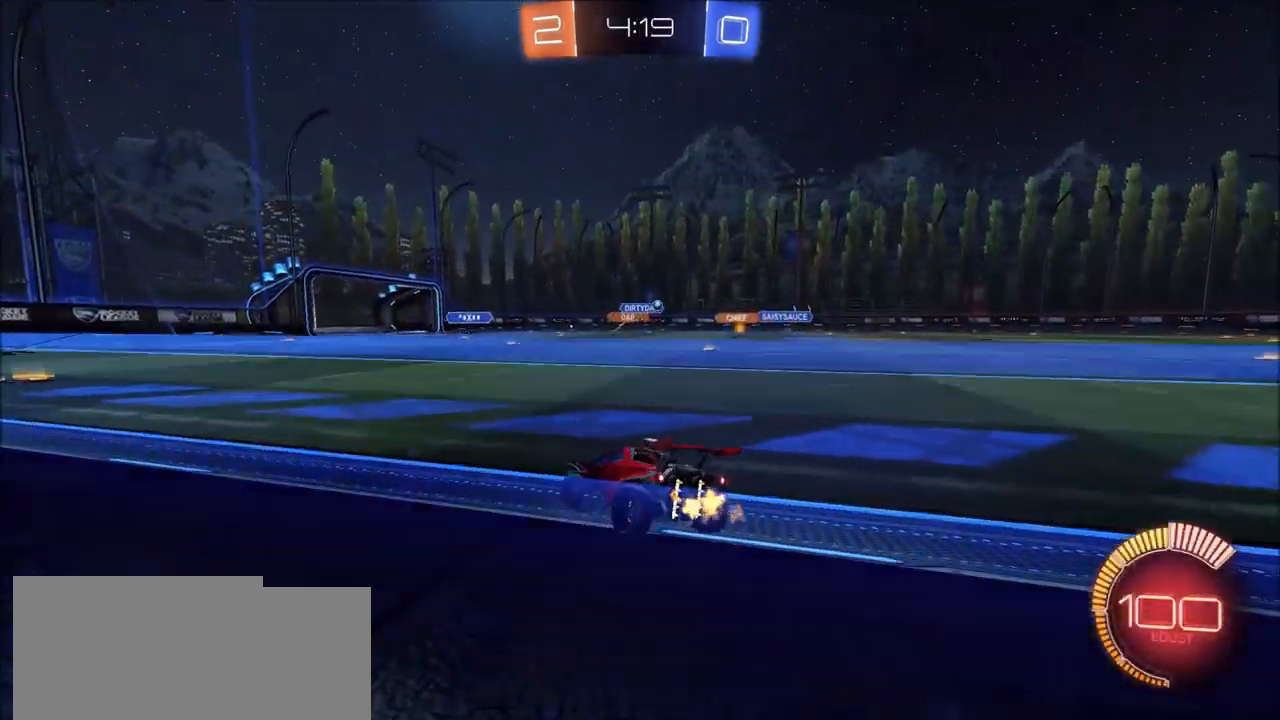
{"buttons": ["CIRCLE", "R2"], "left_stick": "center", "right_stick": "center", "events": [[250, "CIRCLE", "down"], [383, "left_stick", "center"]]}
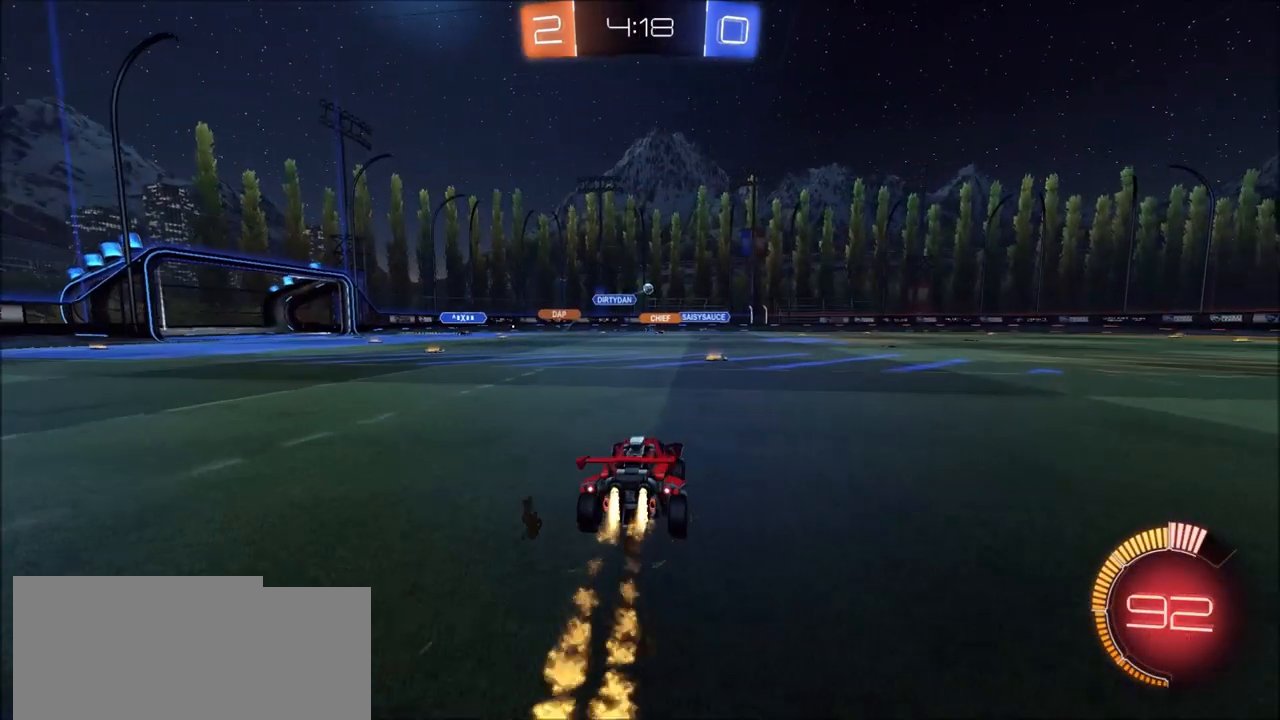
{"buttons": ["CIRCLE", "R2"], "left_stick": "up-right", "right_stick": "center", "events": [[33, "left_stick", "up-right"], [117, "left_stick", "center"], [450, "left_stick", "up-right"]]}